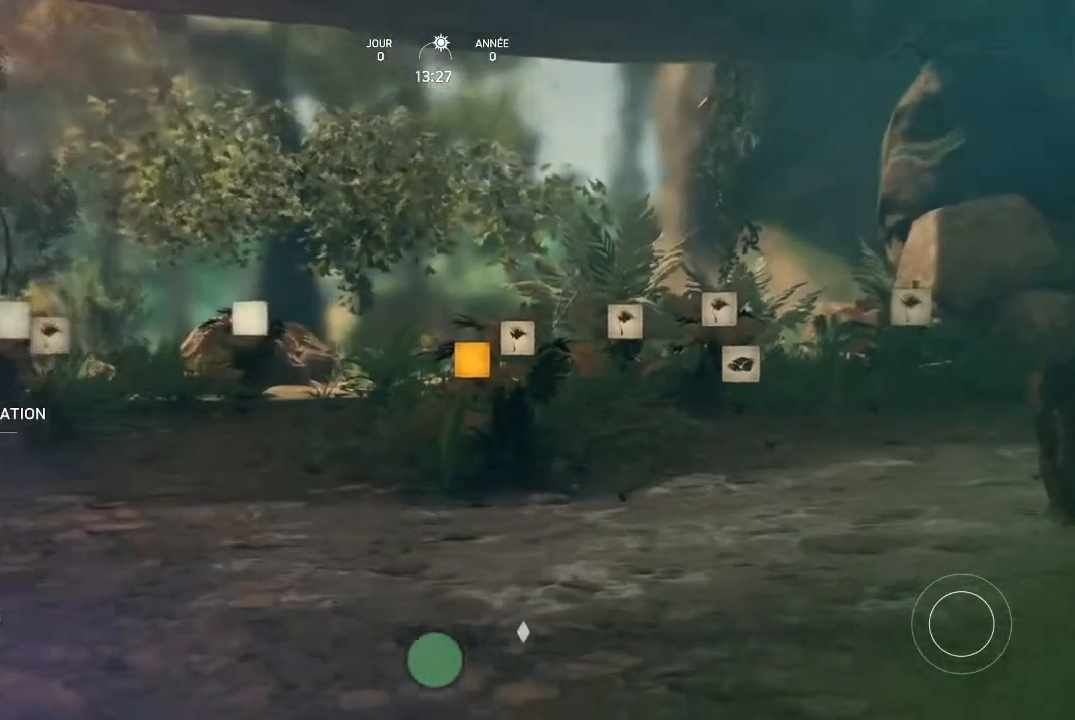
Gameplay with a controller (Xbox layout); each line is a JSON object with the inputs held at the frame after it. "events" lists button and stick changes between this image and that frame as [ms after this image, input, new state], when the widget could be followed in between.
{"buttons": ["Y"], "left_stick": "center", "right_stick": "center", "events": []}
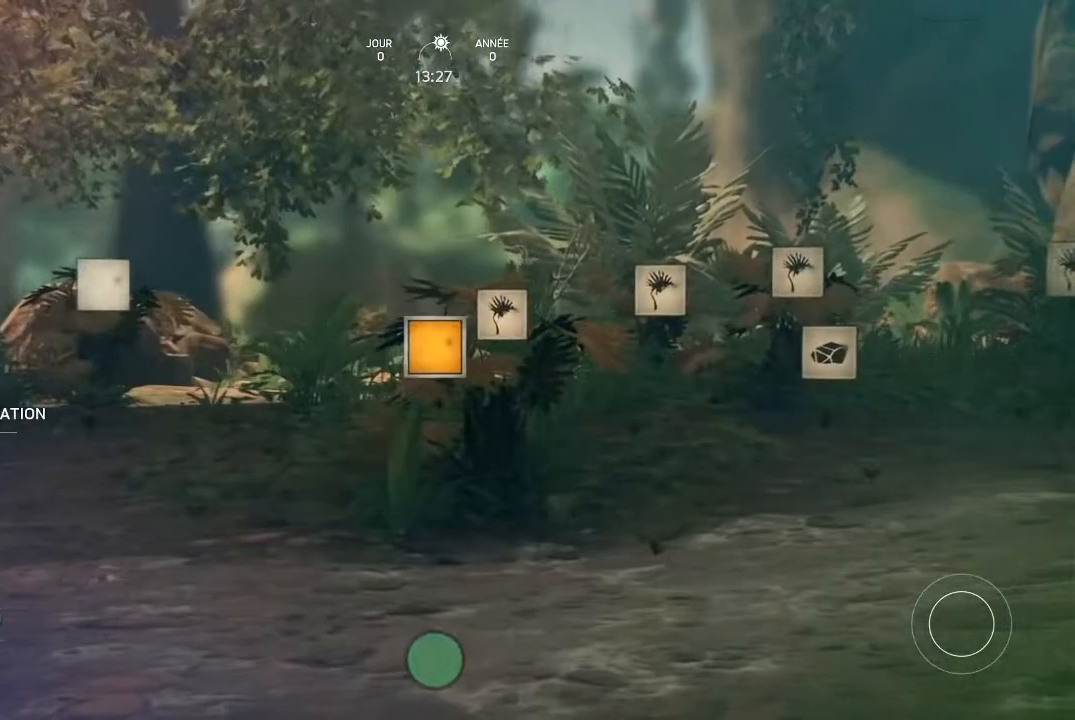
{"buttons": [], "left_stick": "center", "right_stick": "center", "events": [[233, "Y", "up"]]}
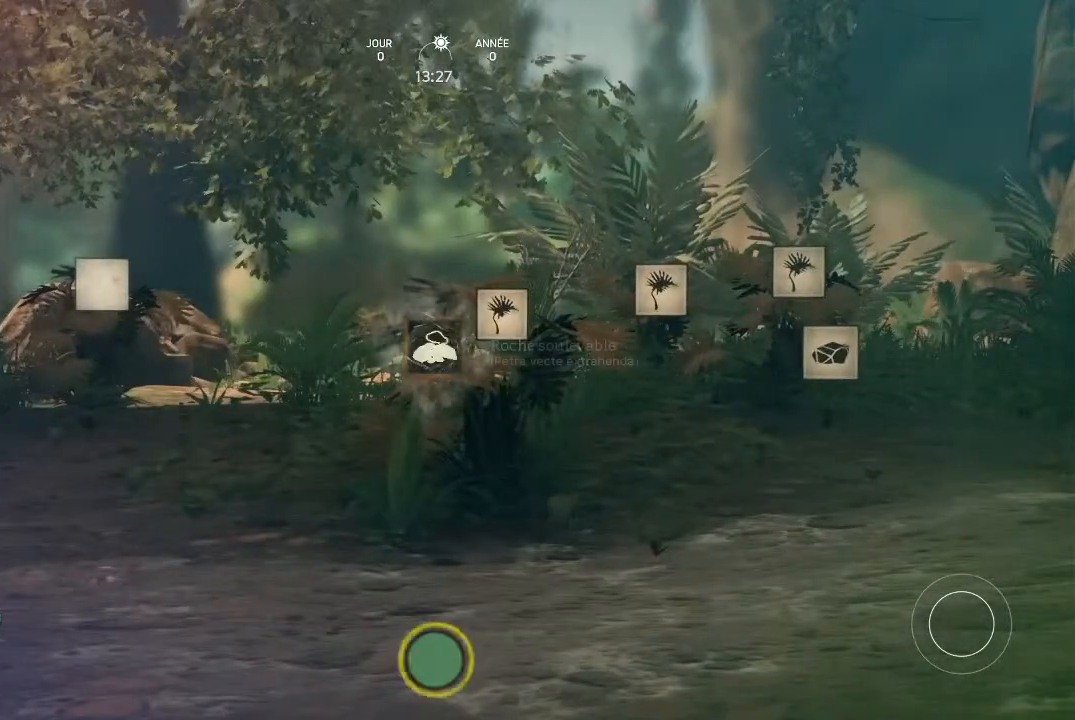
{"buttons": [], "left_stick": "center", "right_stick": "left", "events": [[500, "right_stick", "left"]]}
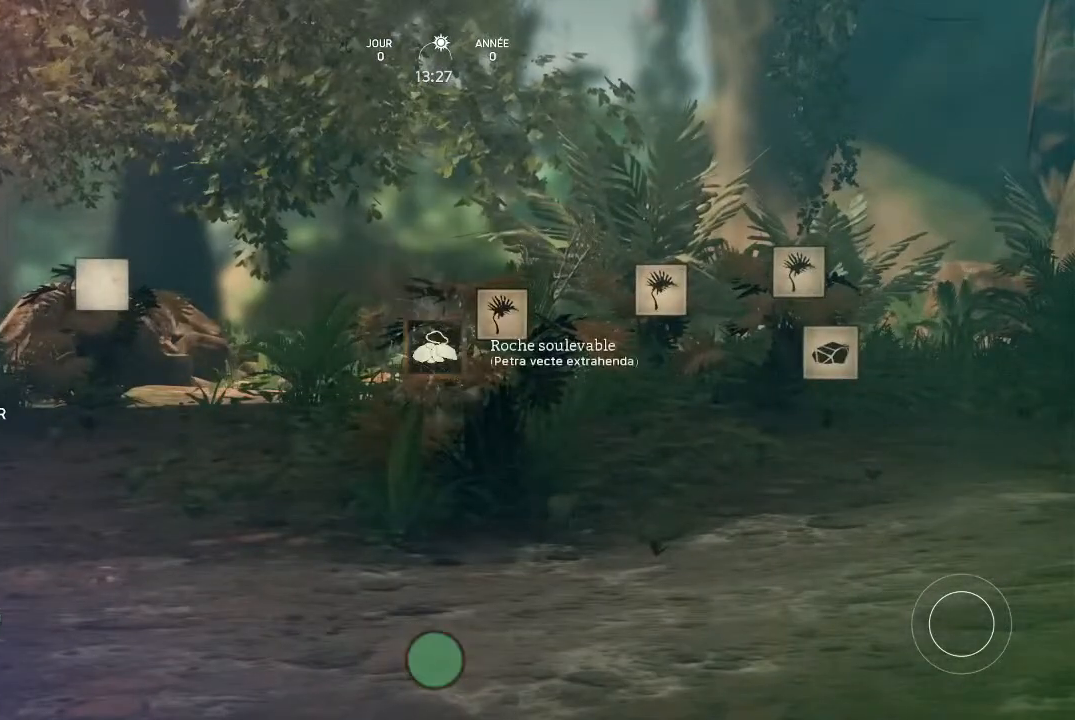
{"buttons": [], "left_stick": "center", "right_stick": "center", "events": [[167, "right_stick", "center"]]}
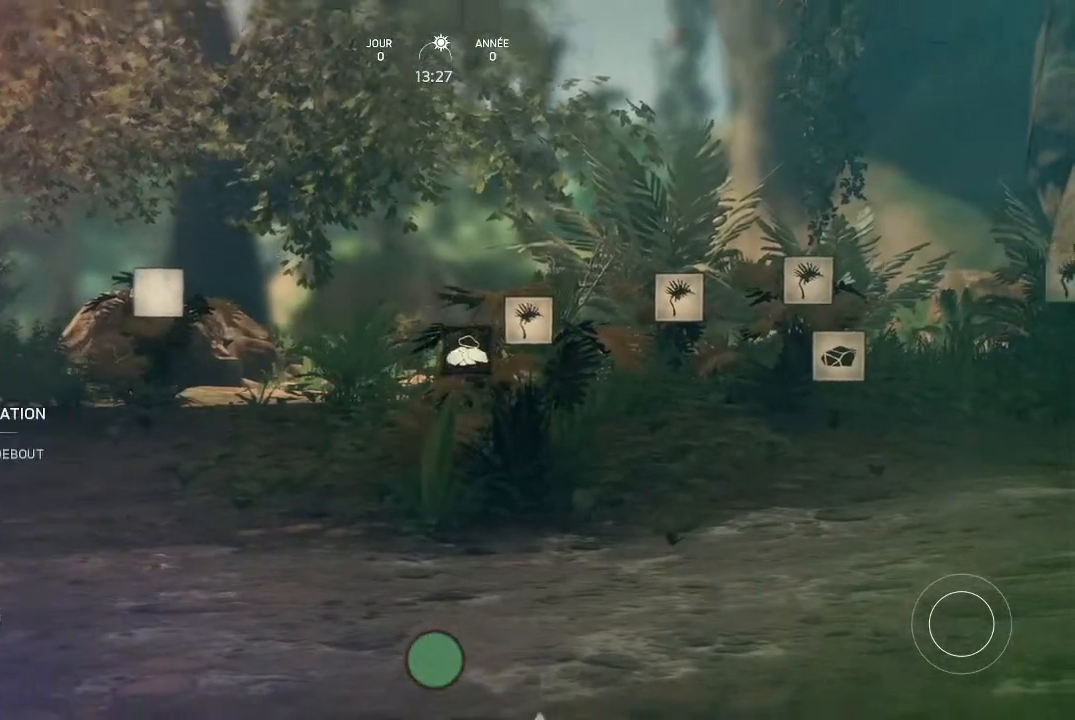
{"buttons": [], "left_stick": "center", "right_stick": "center", "events": []}
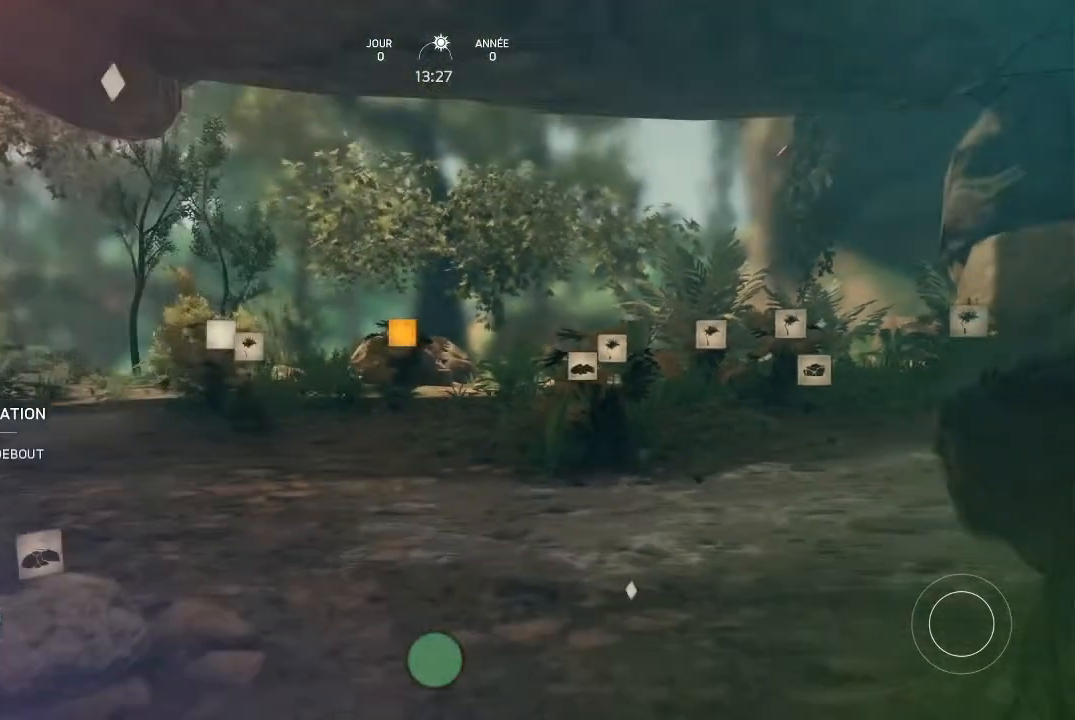
{"buttons": ["Y"], "left_stick": "center", "right_stick": "center", "events": [[467, "Y", "down"]]}
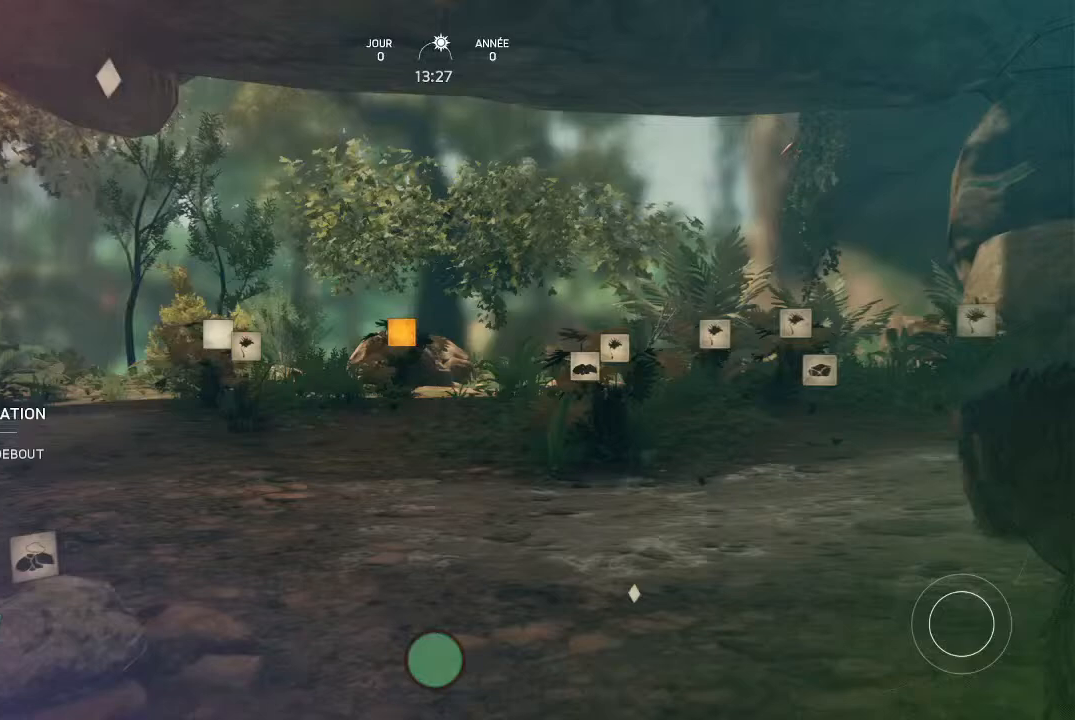
{"buttons": ["Y"], "left_stick": "center", "right_stick": "center", "events": []}
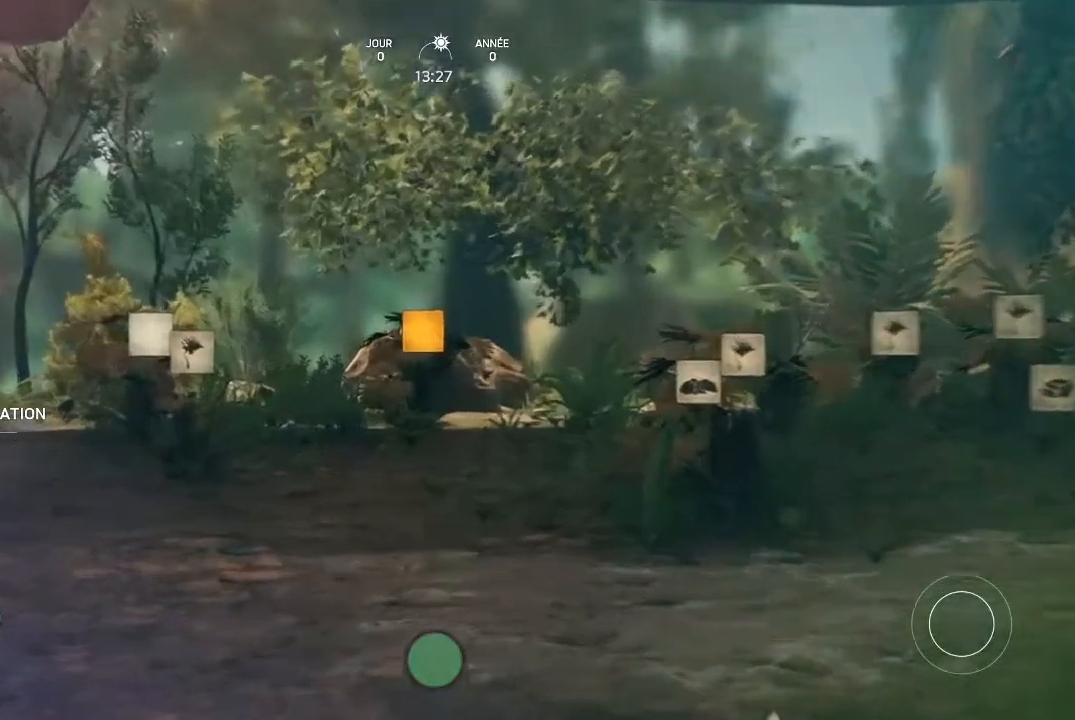
{"buttons": ["Y"], "left_stick": "center", "right_stick": "center", "events": []}
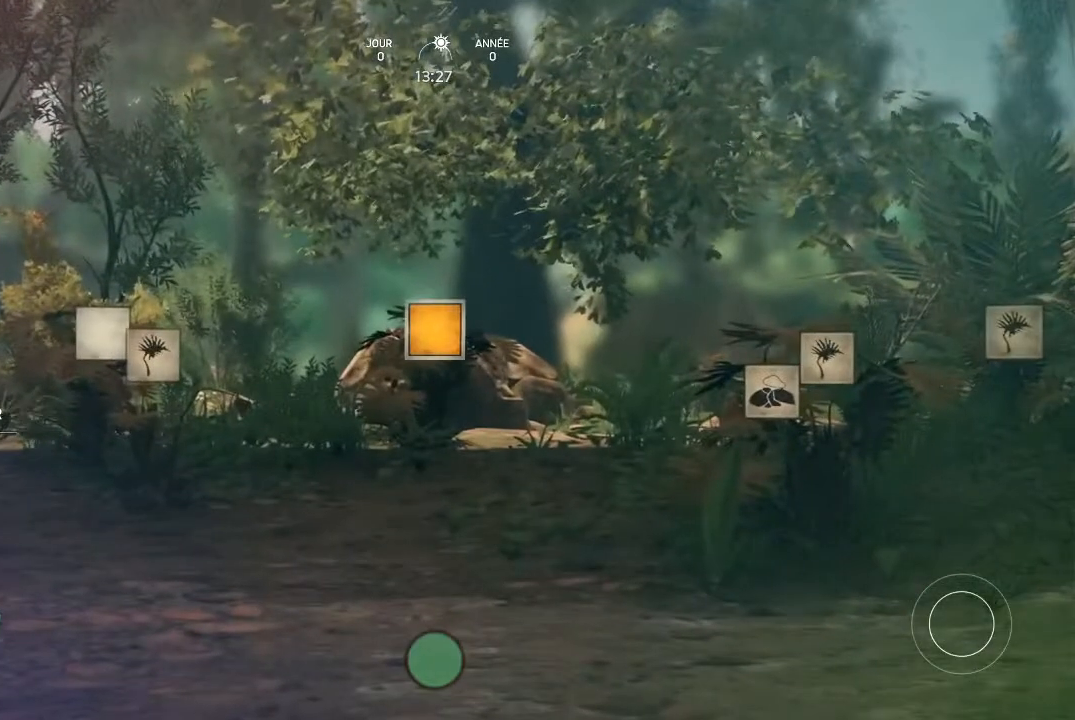
{"buttons": [], "left_stick": "center", "right_stick": "center", "events": [[133, "Y", "up"]]}
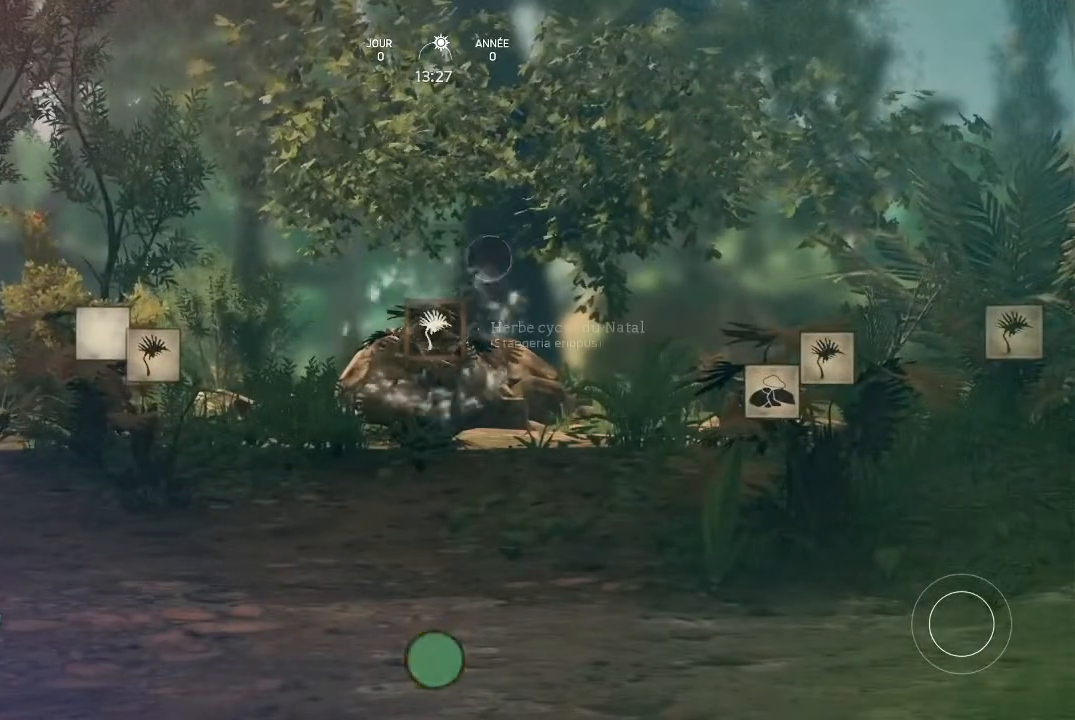
{"buttons": [], "left_stick": "center", "right_stick": "center", "events": []}
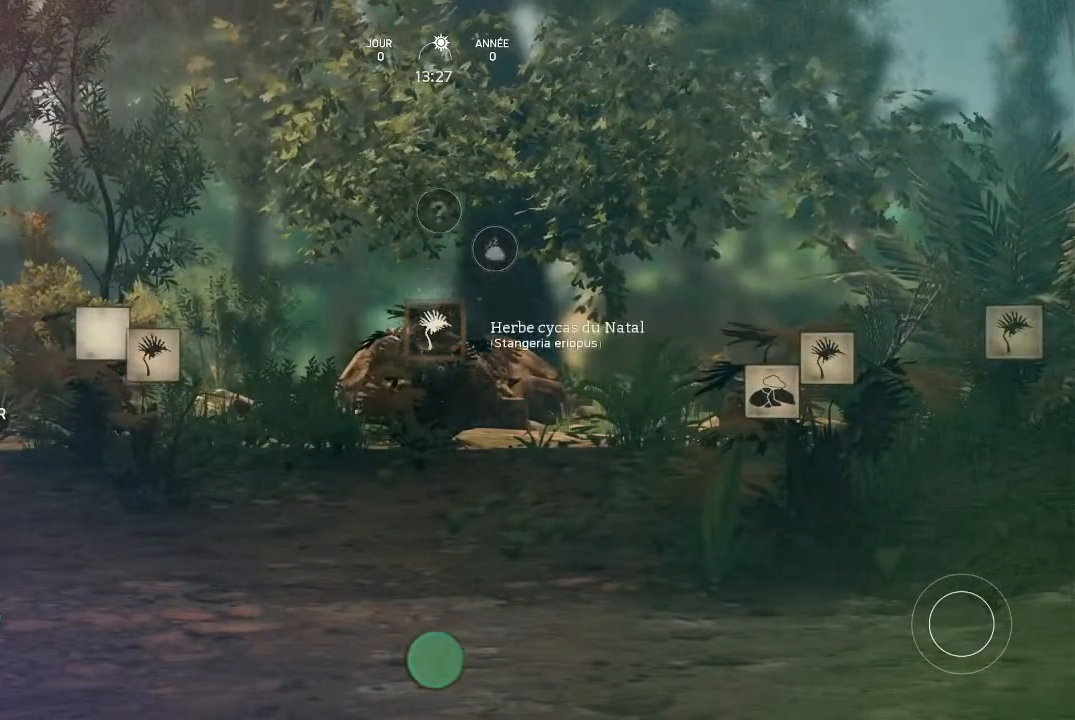
{"buttons": [], "left_stick": "center", "right_stick": "center", "events": [[33, "right_stick", "left"], [200, "right_stick", "center"]]}
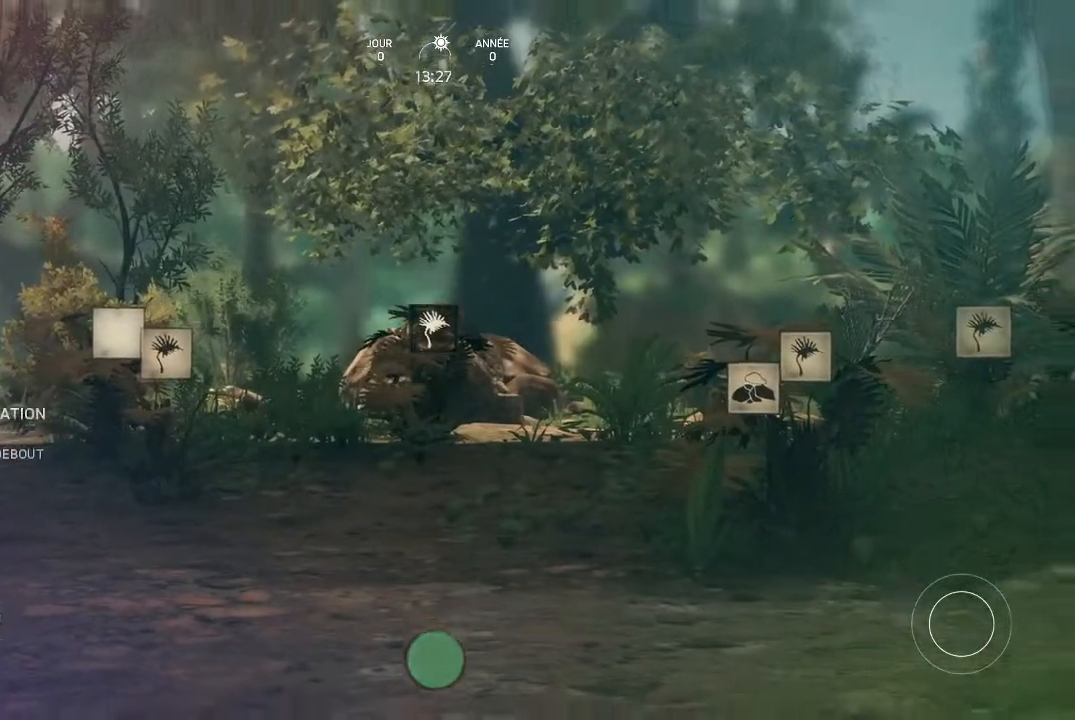
{"buttons": [], "left_stick": "center", "right_stick": "center", "events": []}
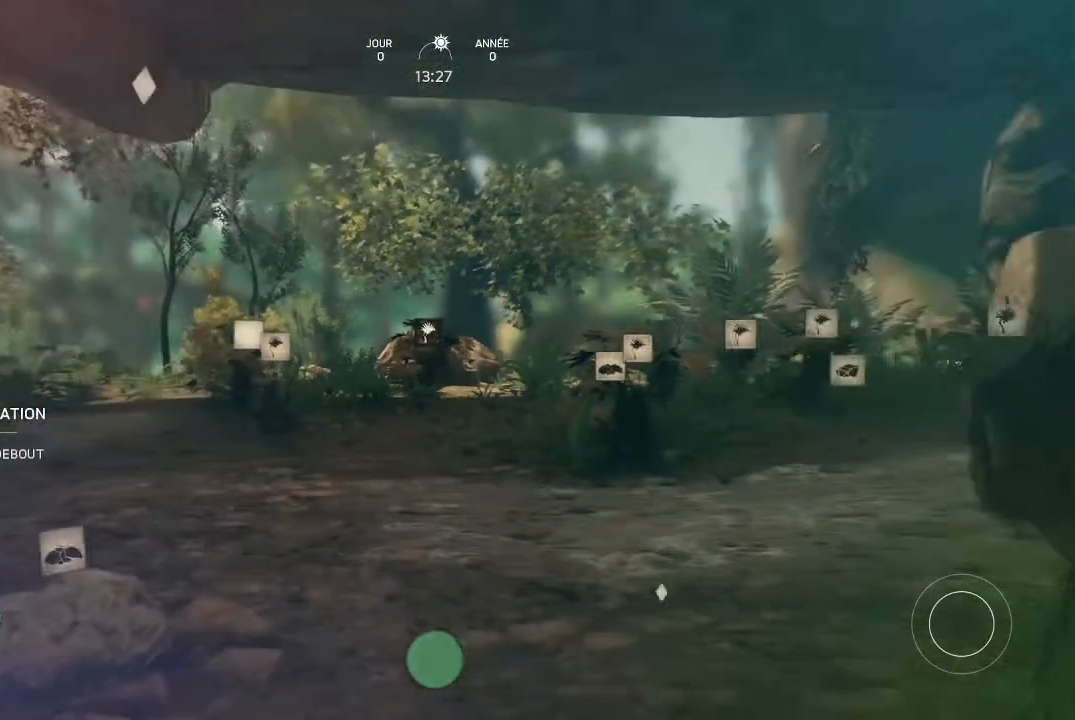
{"buttons": [], "left_stick": "center", "right_stick": "center", "events": [[133, "right_stick", "left"], [333, "right_stick", "center"]]}
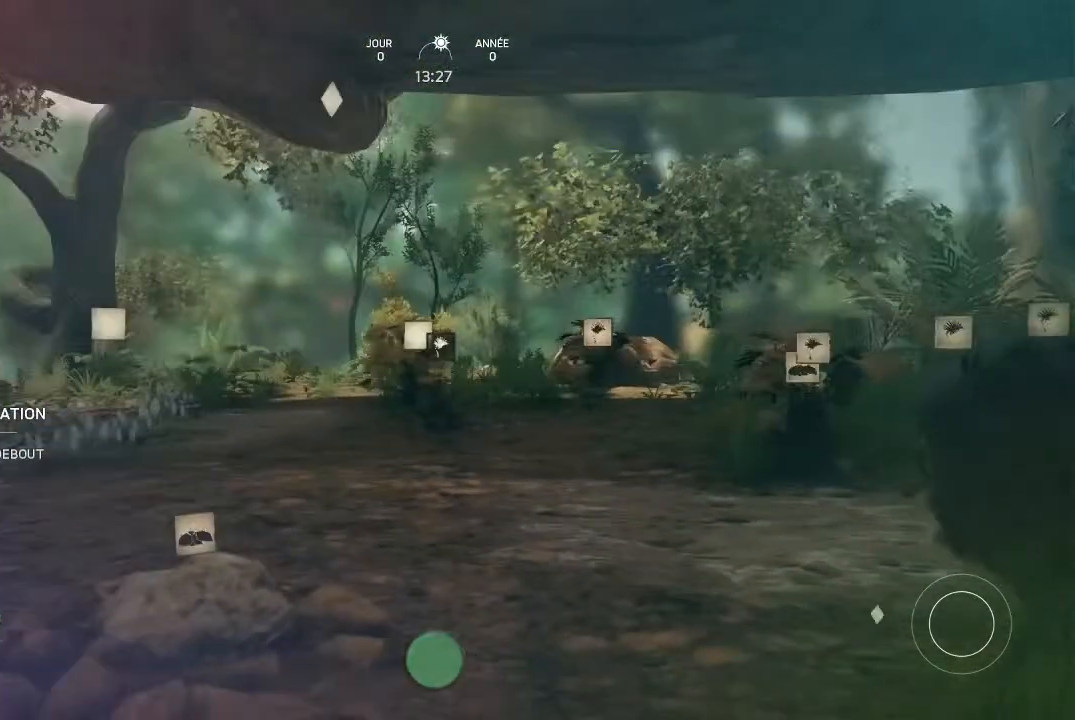
{"buttons": [], "left_stick": "center", "right_stick": "center", "events": []}
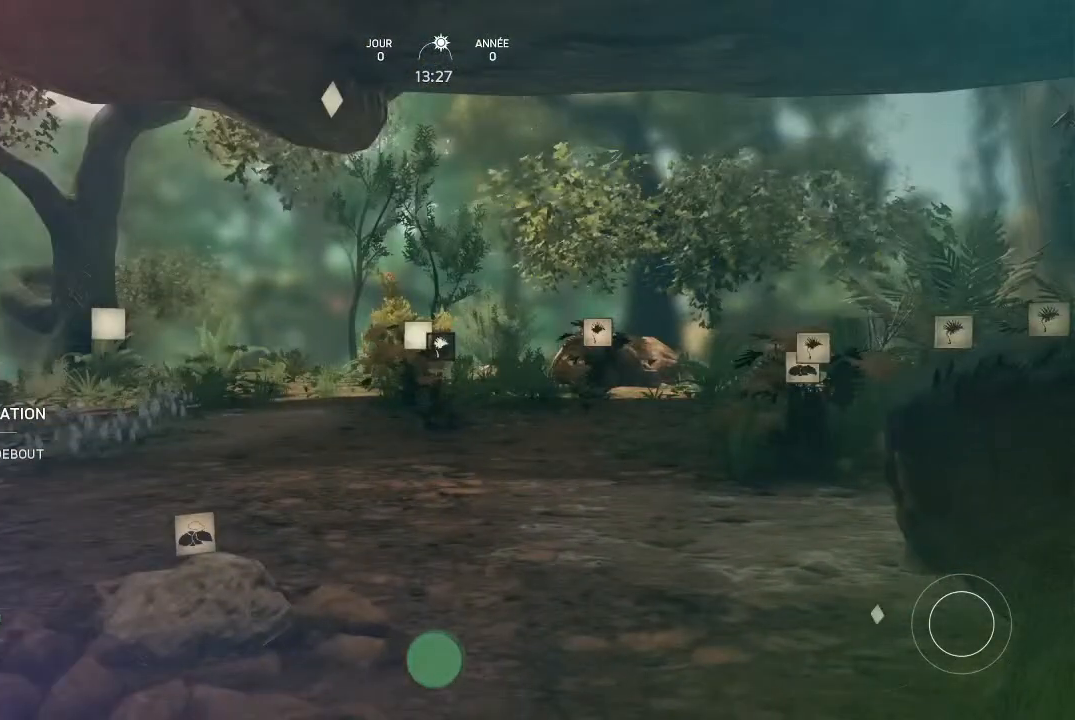
{"buttons": ["Y"], "left_stick": "center", "right_stick": "center", "events": [[167, "Y", "down"]]}
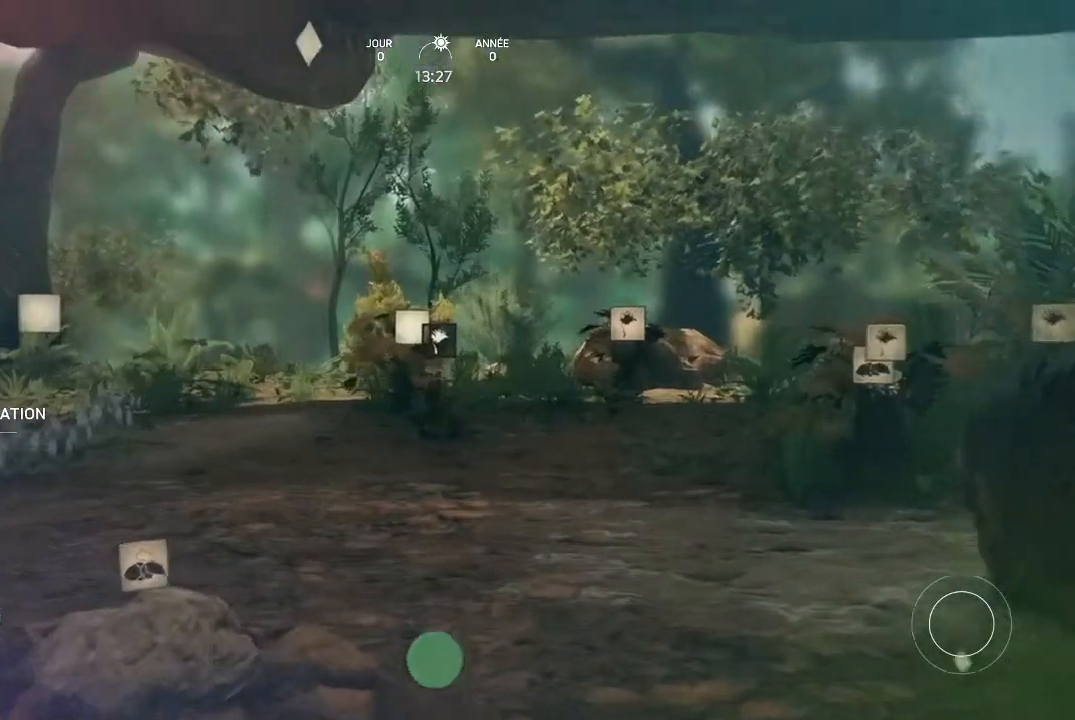
{"buttons": [], "left_stick": "center", "right_stick": "center", "events": [[400, "Y", "up"]]}
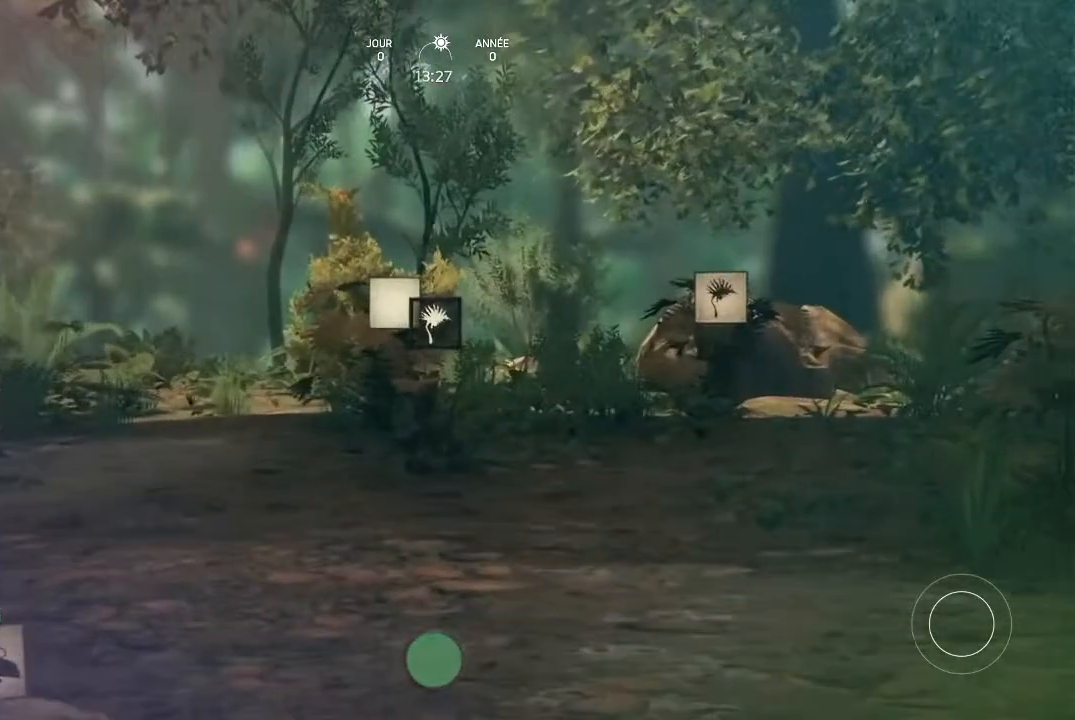
{"buttons": [], "left_stick": "center", "right_stick": "center", "events": []}
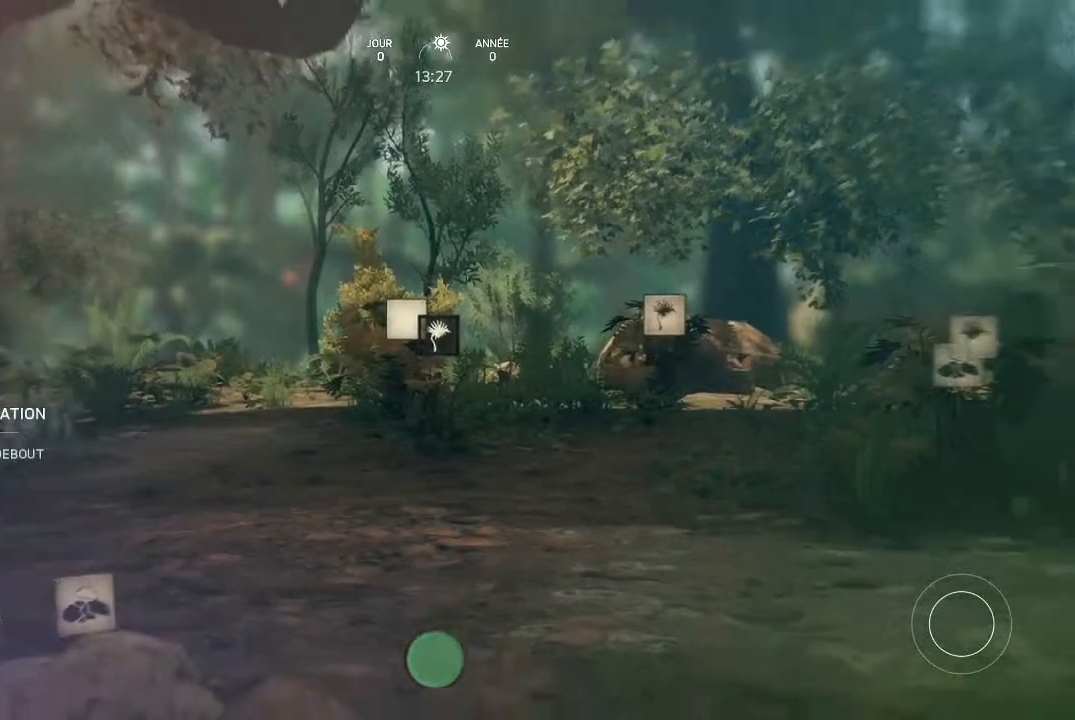
{"buttons": [], "left_stick": "center", "right_stick": "center", "events": [[300, "right_stick", "left"], [467, "right_stick", "center"]]}
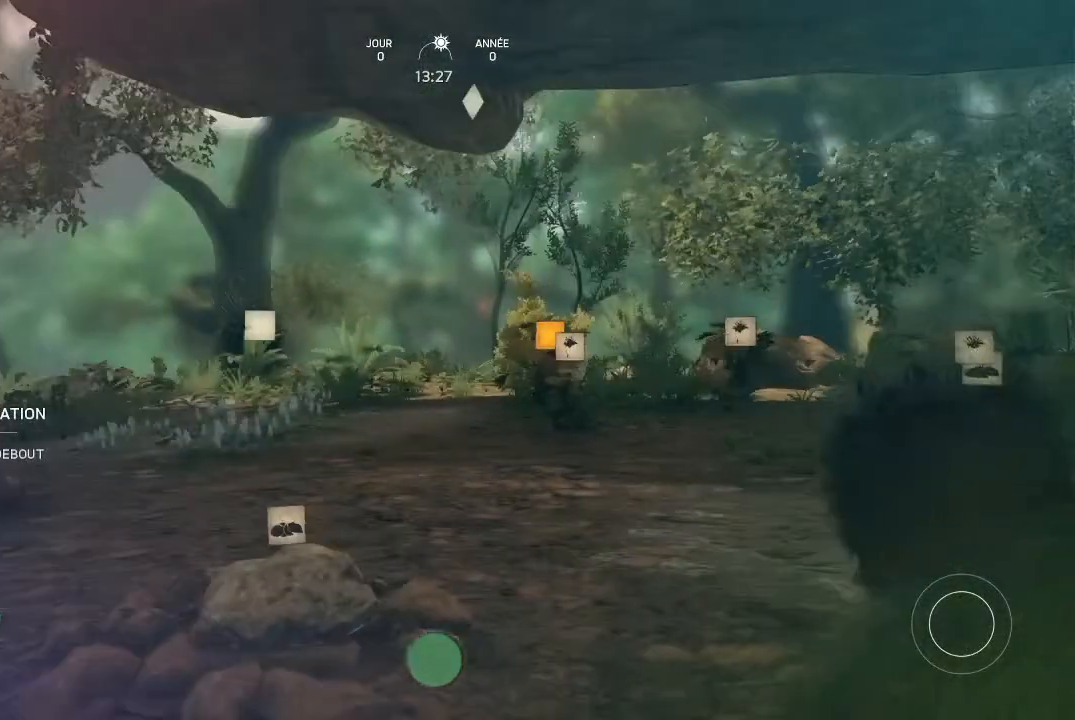
{"buttons": [], "left_stick": "center", "right_stick": "center", "events": []}
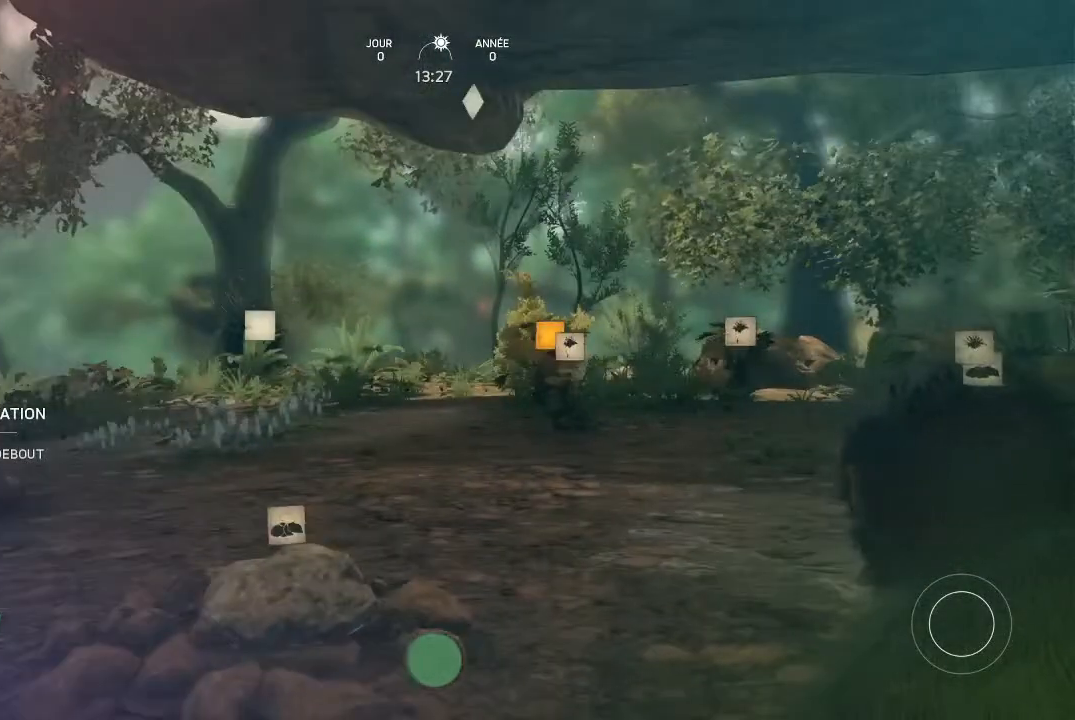
{"buttons": ["Y"], "left_stick": "center", "right_stick": "center", "events": [[133, "Y", "down"]]}
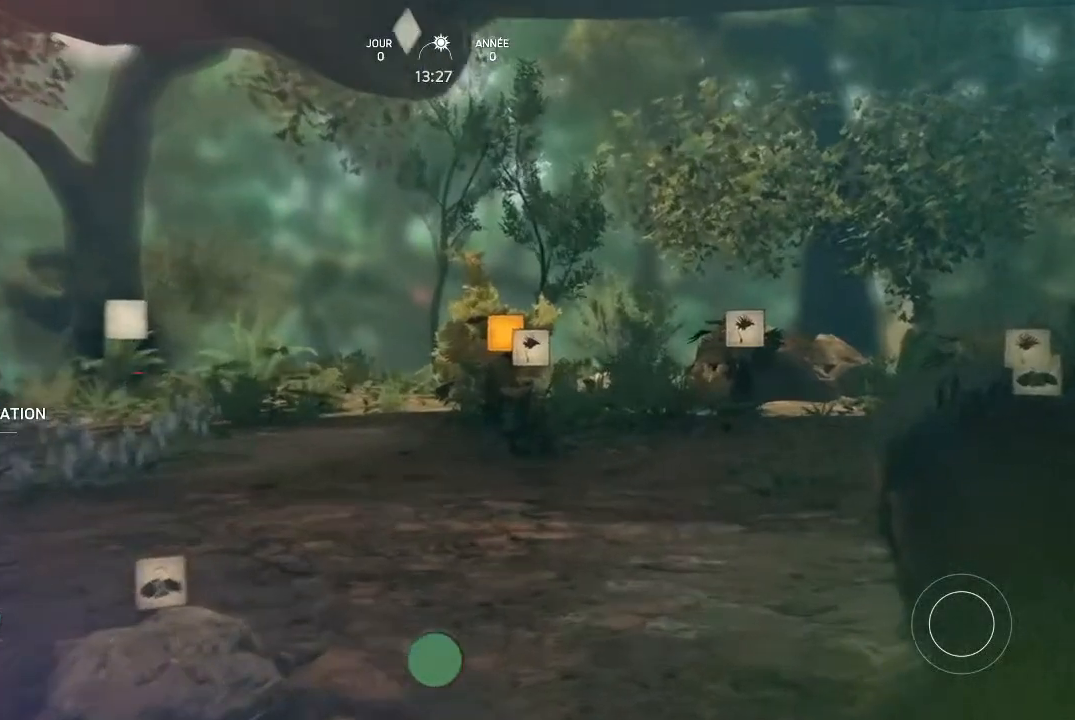
{"buttons": ["Y"], "left_stick": "center", "right_stick": "center", "events": []}
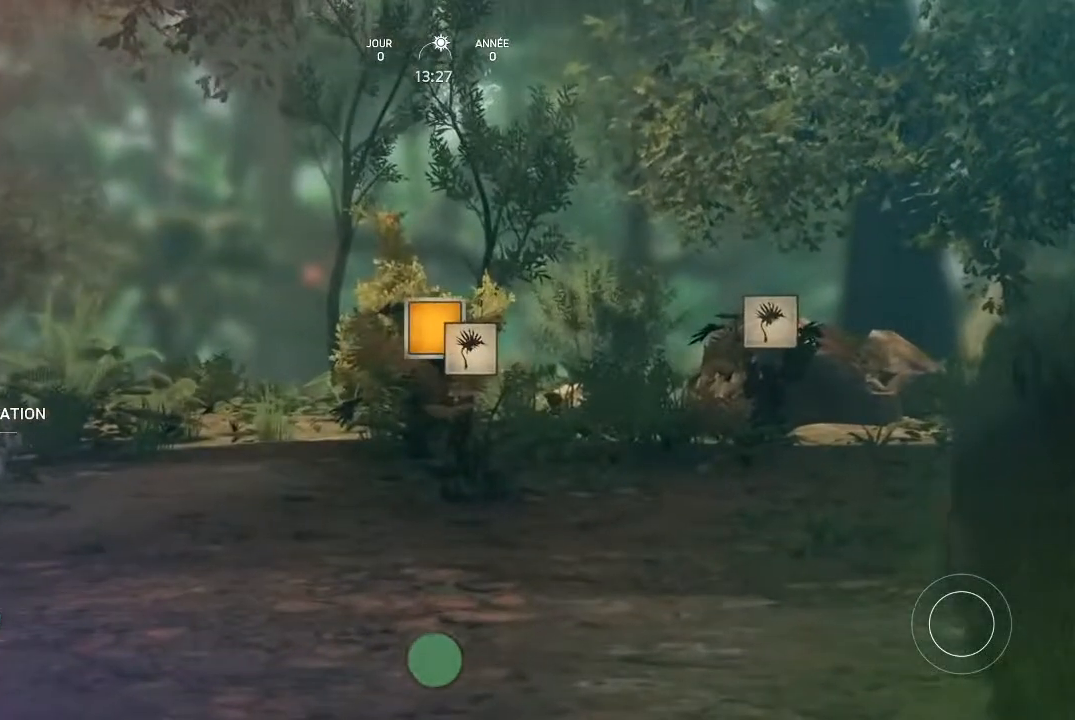
{"buttons": [], "left_stick": "center", "right_stick": "center", "events": [[367, "Y", "up"]]}
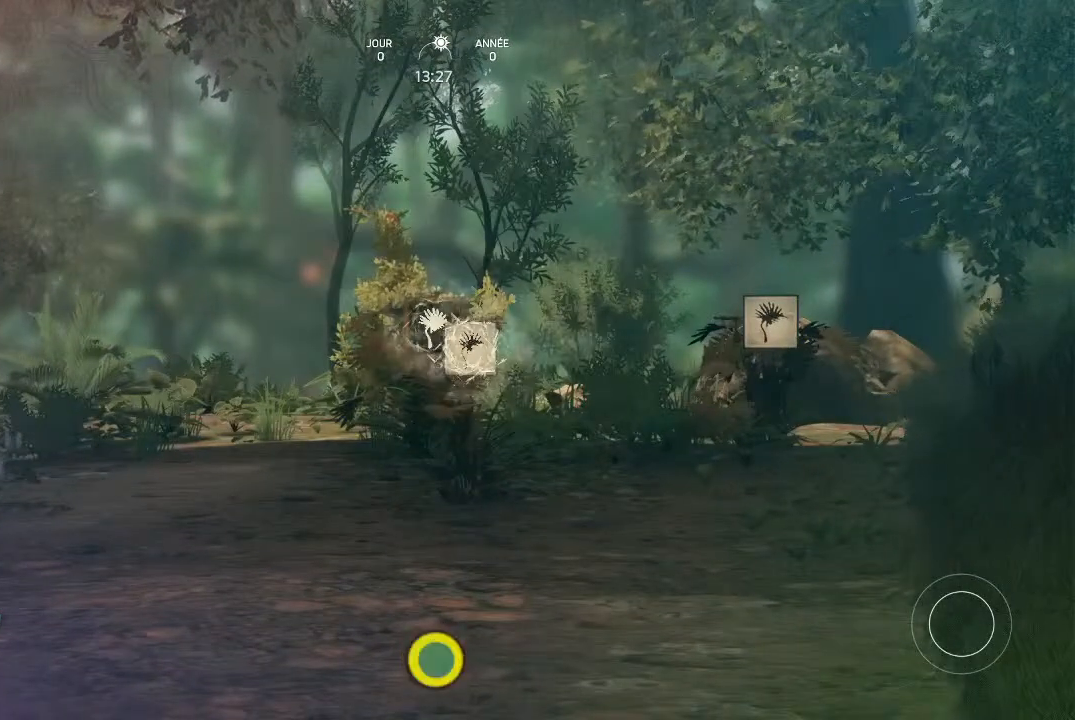
{"buttons": [], "left_stick": "center", "right_stick": "center", "events": []}
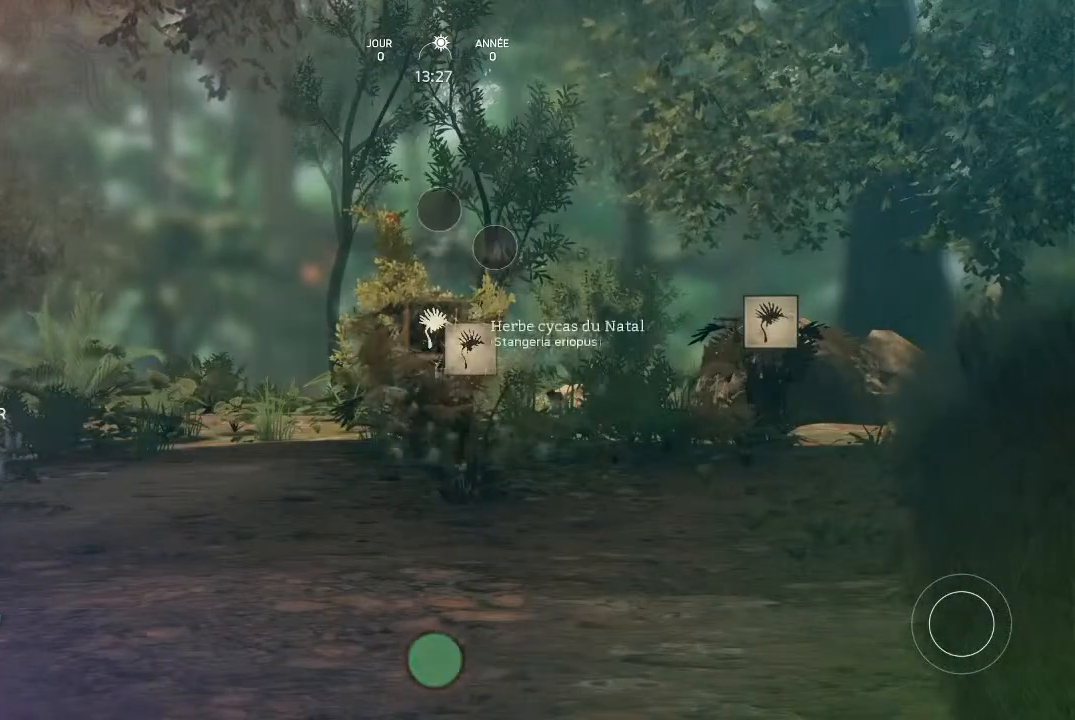
{"buttons": [], "left_stick": "center", "right_stick": "center", "events": [[200, "right_stick", "left"], [300, "right_stick", "center"]]}
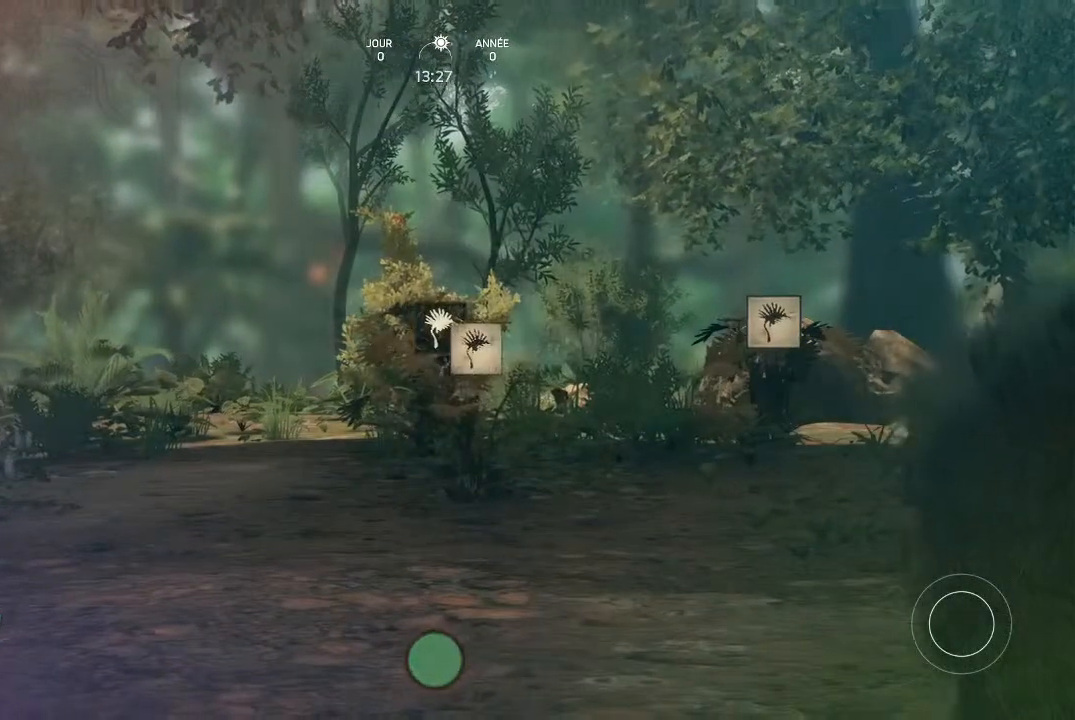
{"buttons": [], "left_stick": "center", "right_stick": "center", "events": []}
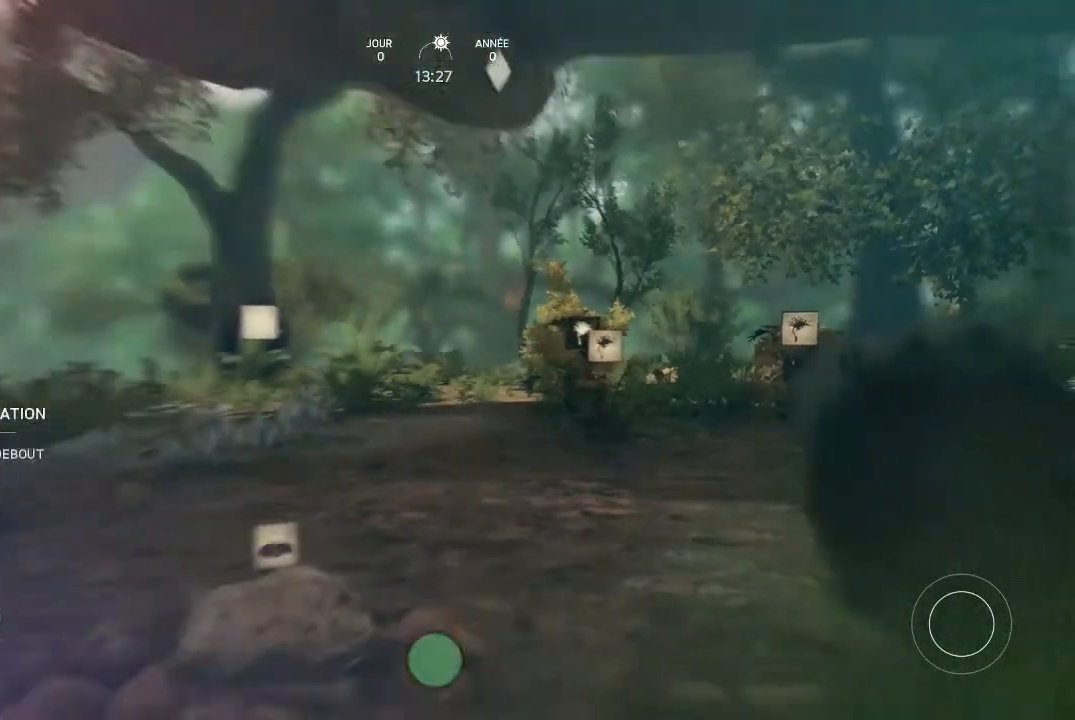
{"buttons": [], "left_stick": "center", "right_stick": "center", "events": [[200, "right_stick", "left"], [367, "right_stick", "center"]]}
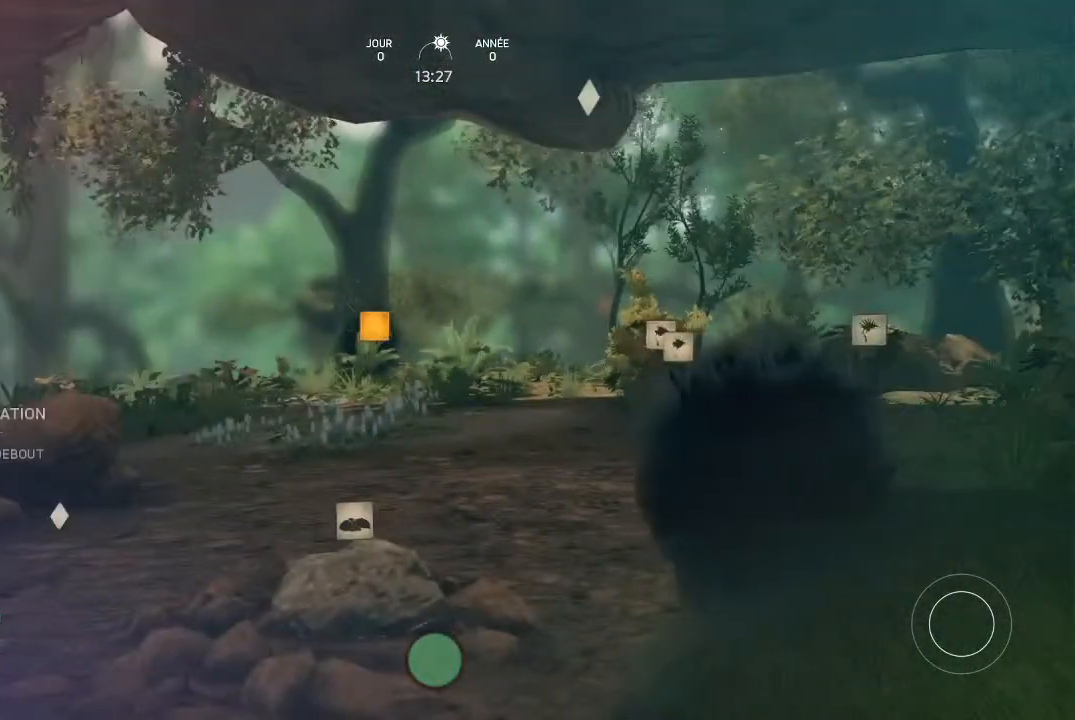
{"buttons": ["Y"], "left_stick": "center", "right_stick": "center", "events": [[433, "Y", "down"]]}
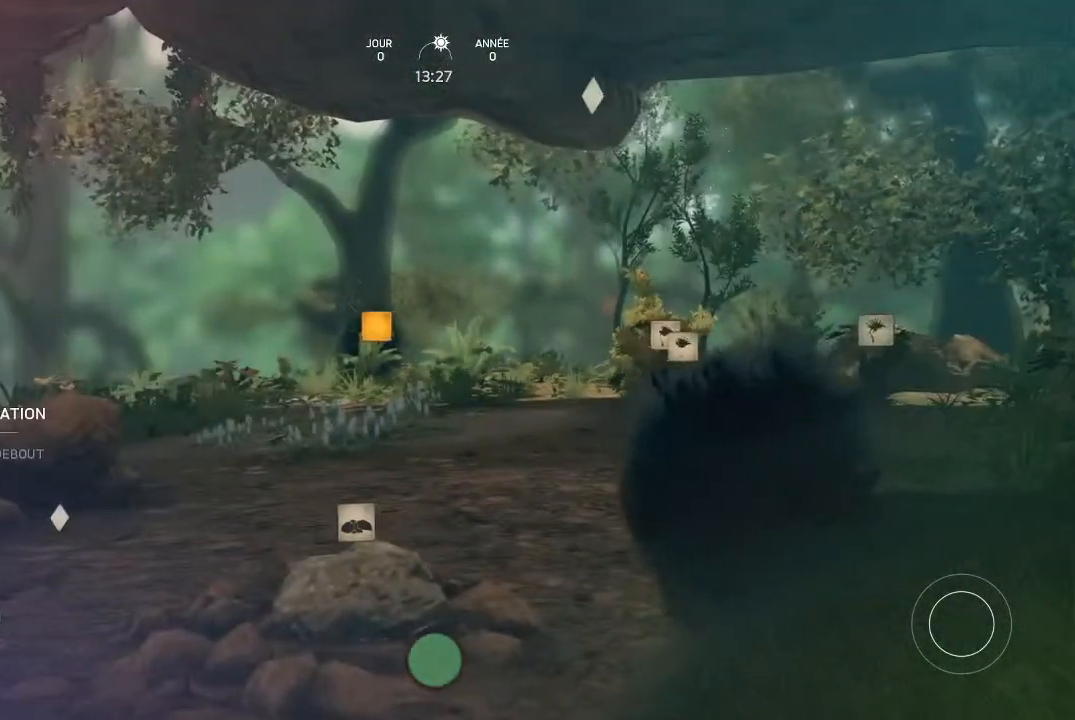
{"buttons": ["Y"], "left_stick": "center", "right_stick": "center", "events": []}
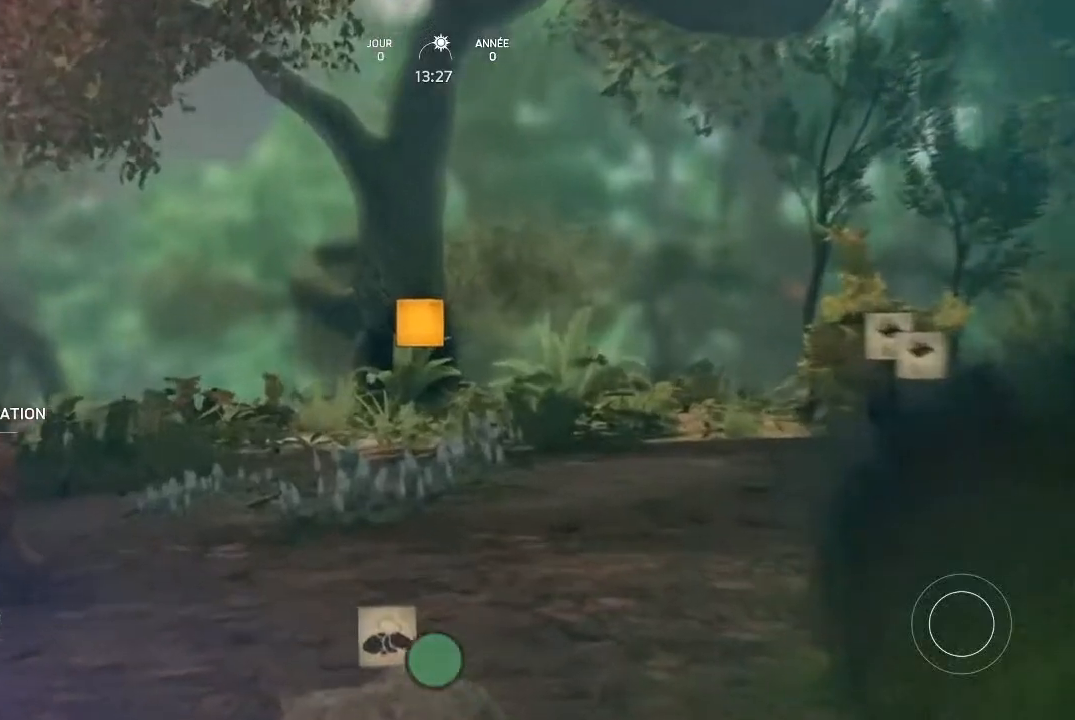
{"buttons": [], "left_stick": "center", "right_stick": "center", "events": [[400, "Y", "up"]]}
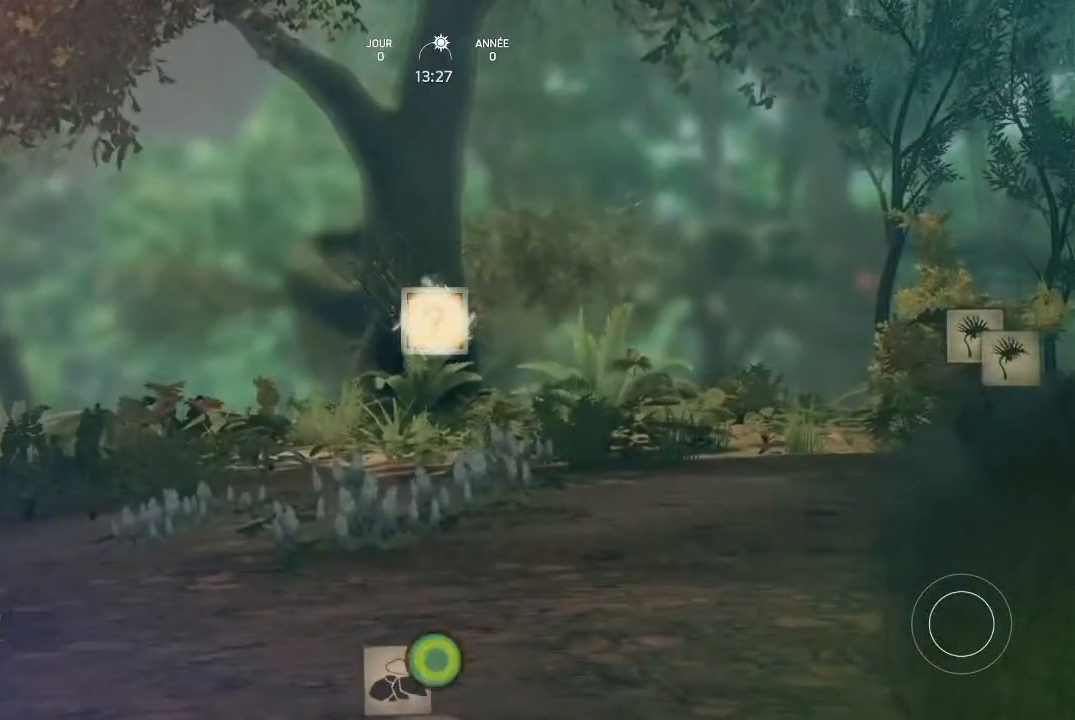
{"buttons": [], "left_stick": "center", "right_stick": "center", "events": []}